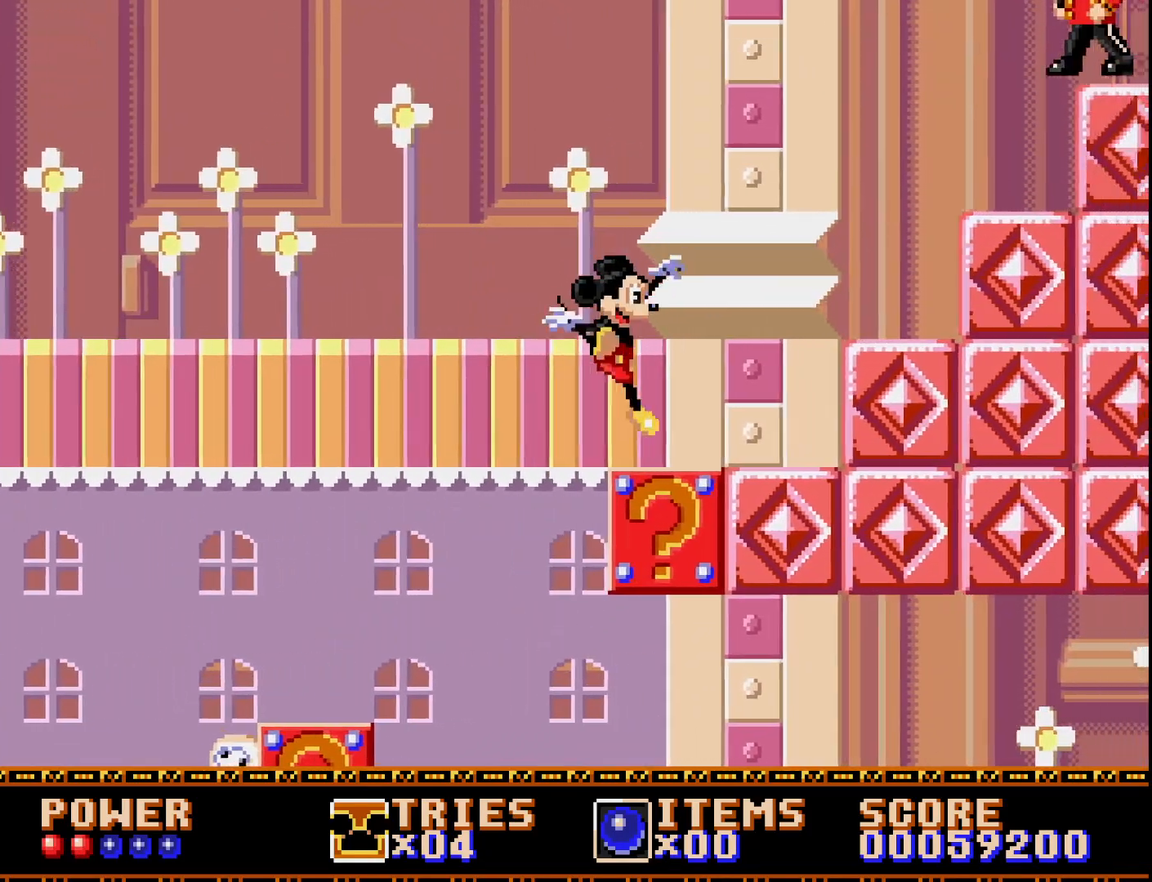
Gameplay with a controller (Xbox layout); each line is a JSON object with the inputs held at the frame after it. "events" lists button and stick changes between this image and that frame as [ms after this image, input, new state], when the widget could be followed in between. Not read: left_stick.
{"buttons": ["A"], "right_stick": "center", "events": [[183, "DPAD_RIGHT", "up"], [333, "A", "down"]]}
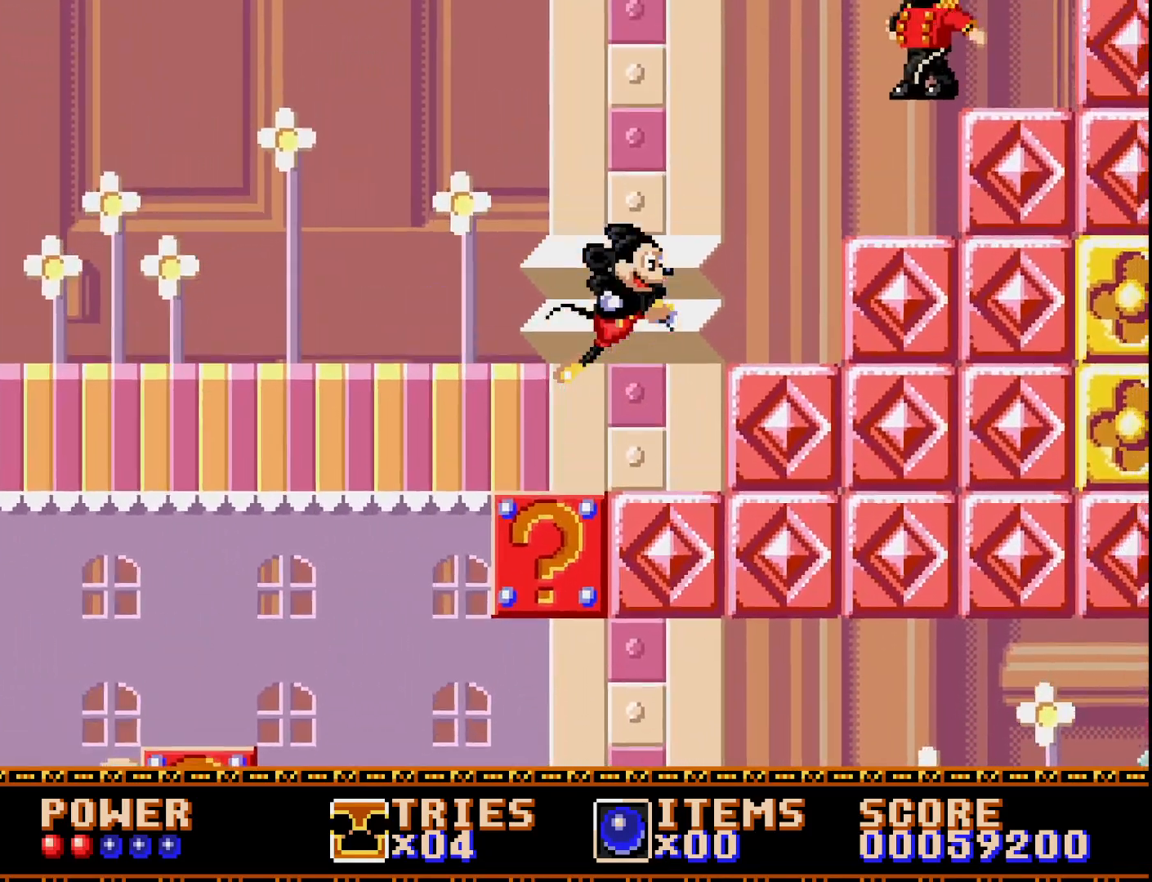
{"buttons": ["DPAD_LEFT"], "right_stick": "center", "events": [[117, "DPAD_LEFT", "down"], [200, "A", "up"]]}
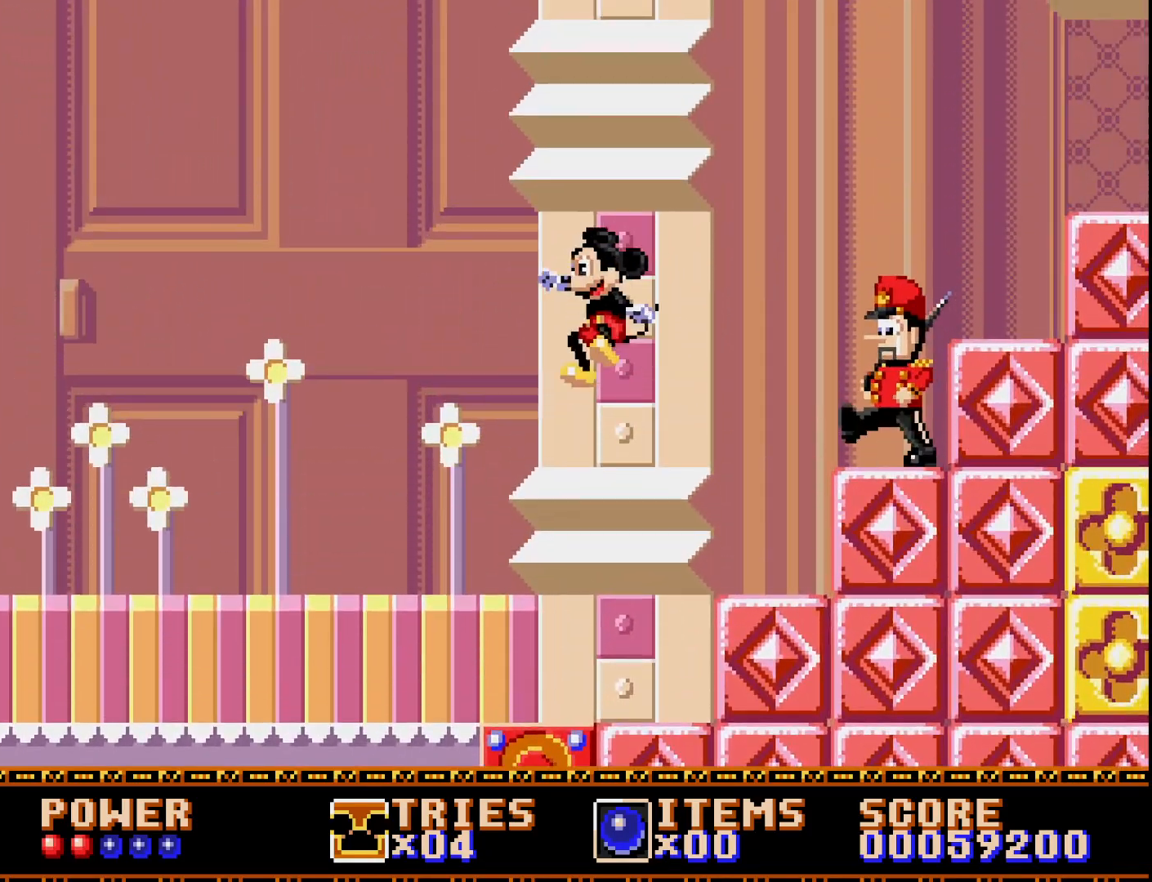
{"buttons": [], "right_stick": "center", "events": [[67, "DPAD_LEFT", "up"], [133, "DPAD_RIGHT", "down"], [283, "DPAD_RIGHT", "up"]]}
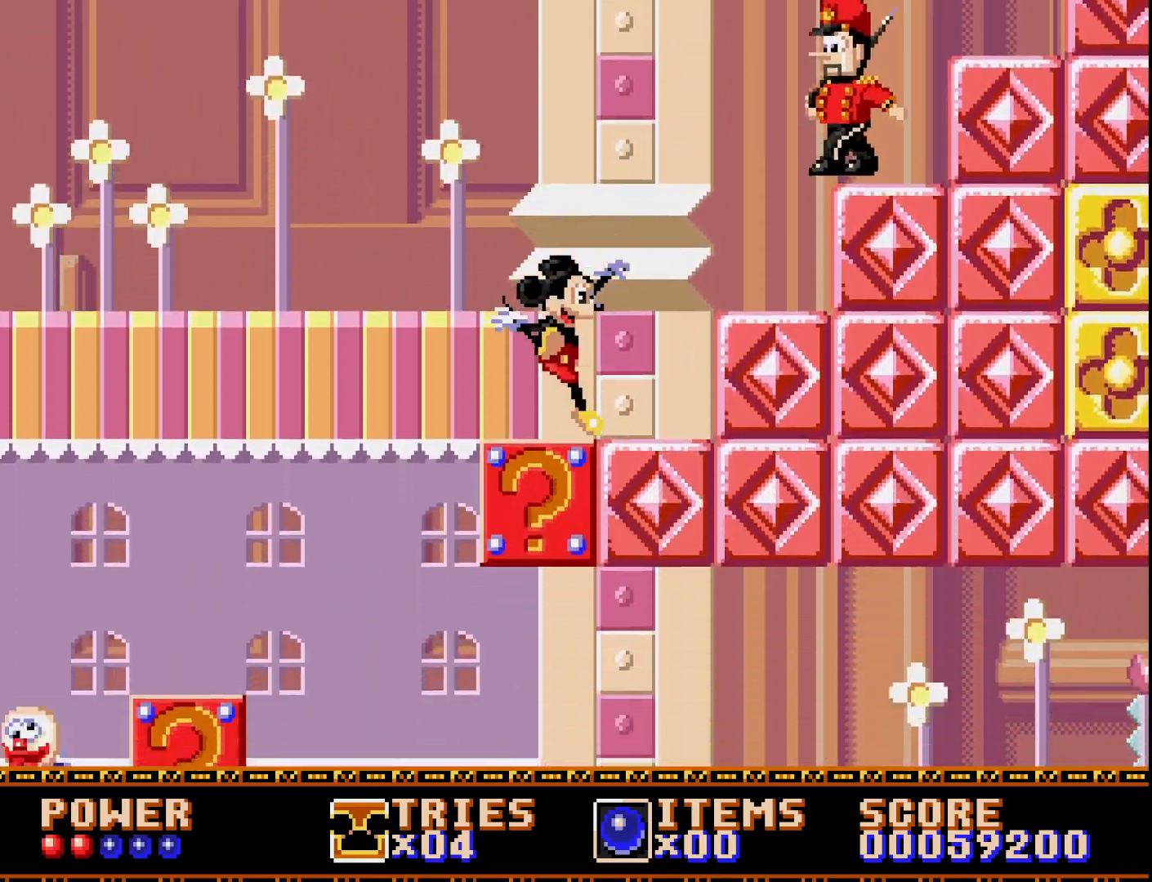
{"buttons": ["A", "DPAD_RIGHT"], "right_stick": "center", "events": [[317, "DPAD_RIGHT", "down"], [383, "A", "down"]]}
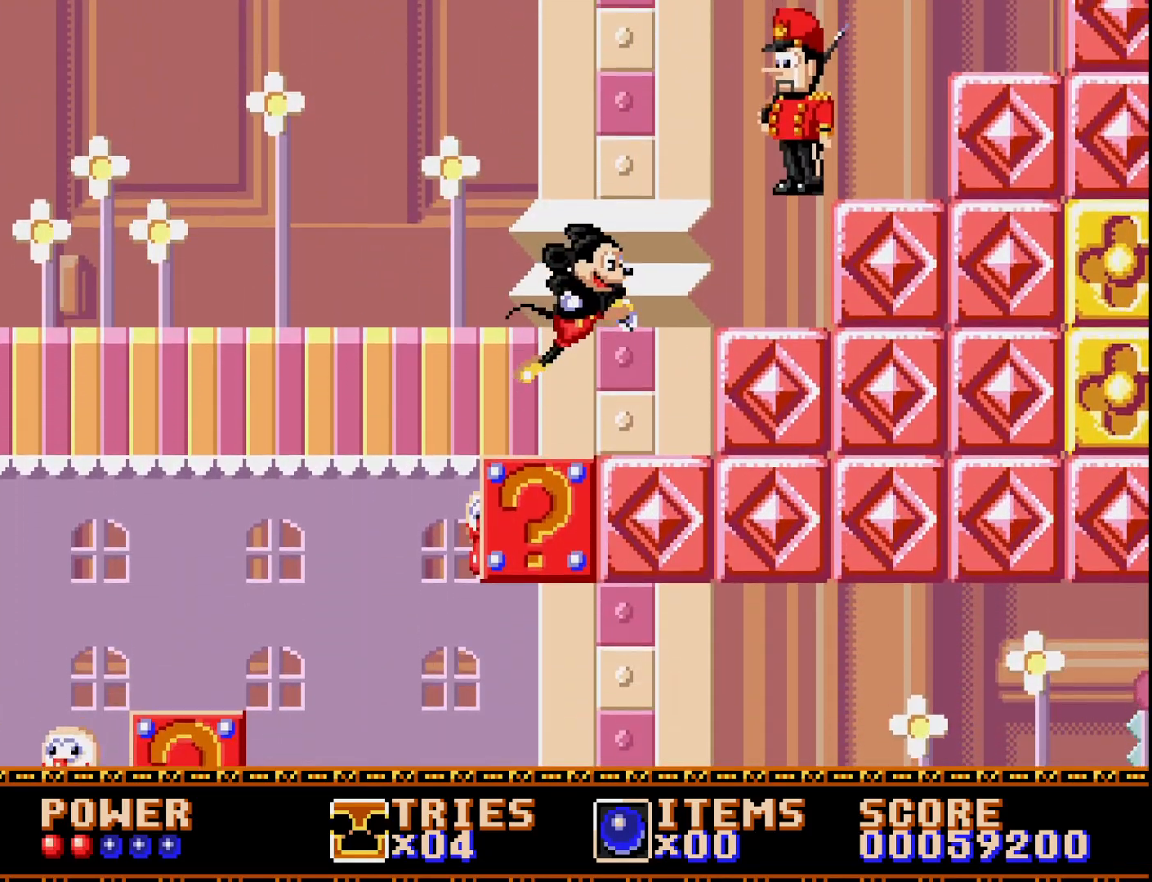
{"buttons": ["A", "DPAD_RIGHT"], "right_stick": "center", "events": [[300, "A", "up"], [383, "A", "down"]]}
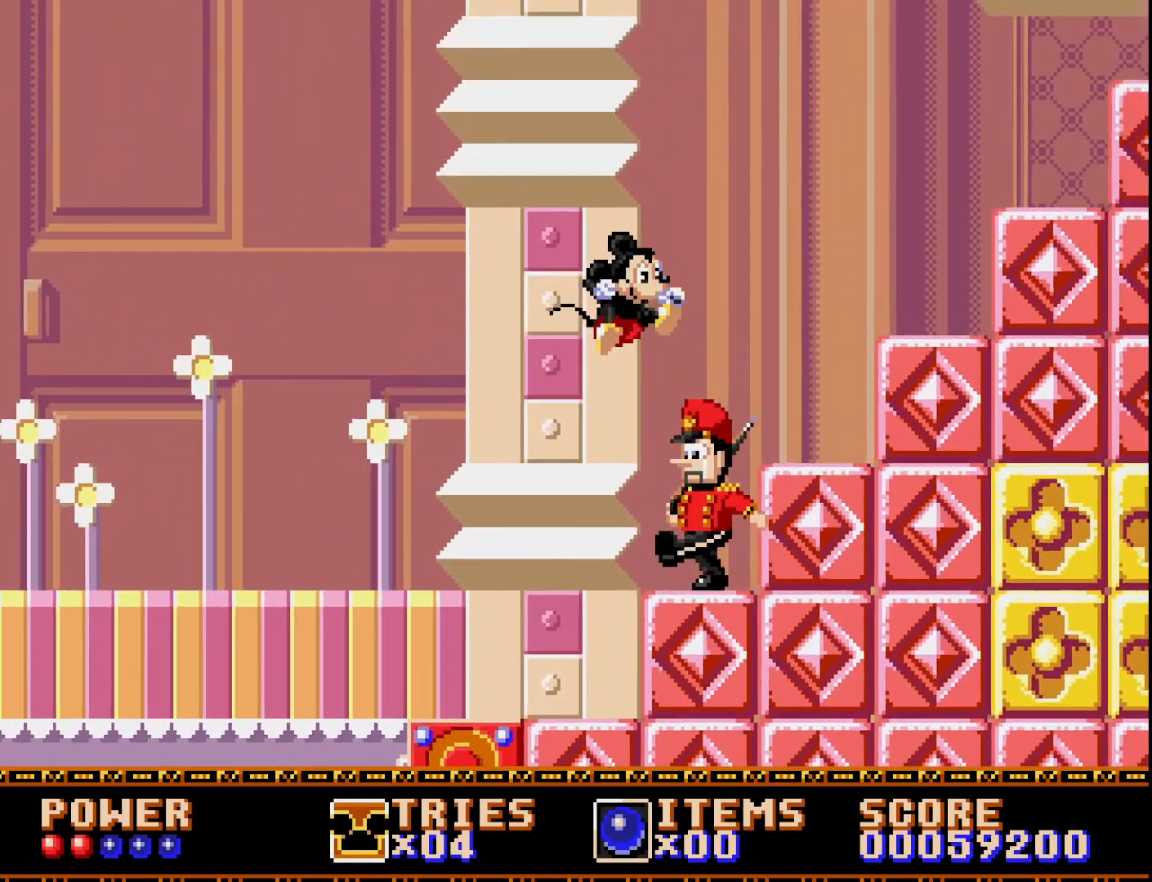
{"buttons": ["A", "DPAD_RIGHT"], "right_stick": "center", "events": [[17, "DPAD_RIGHT", "up"], [383, "DPAD_RIGHT", "down"]]}
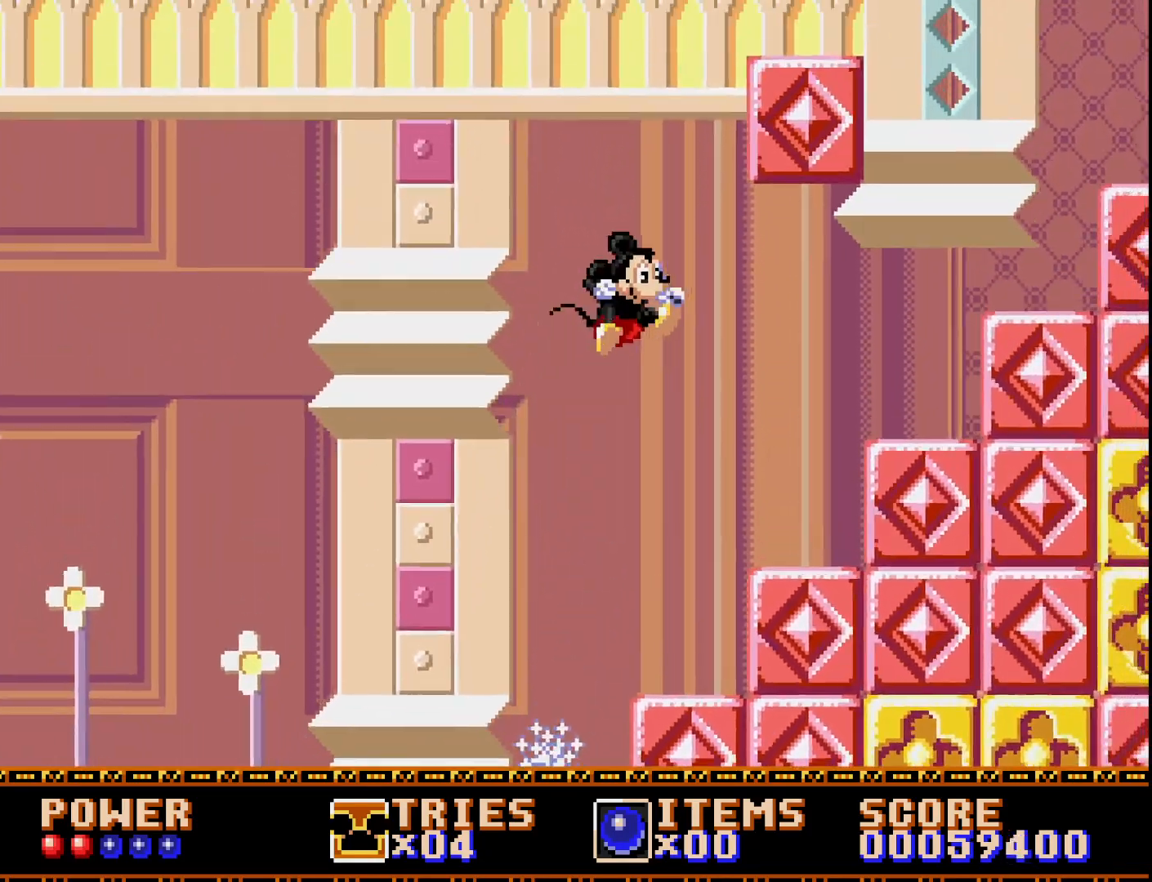
{"buttons": [], "right_stick": "center", "events": [[283, "A", "up"], [333, "DPAD_RIGHT", "up"]]}
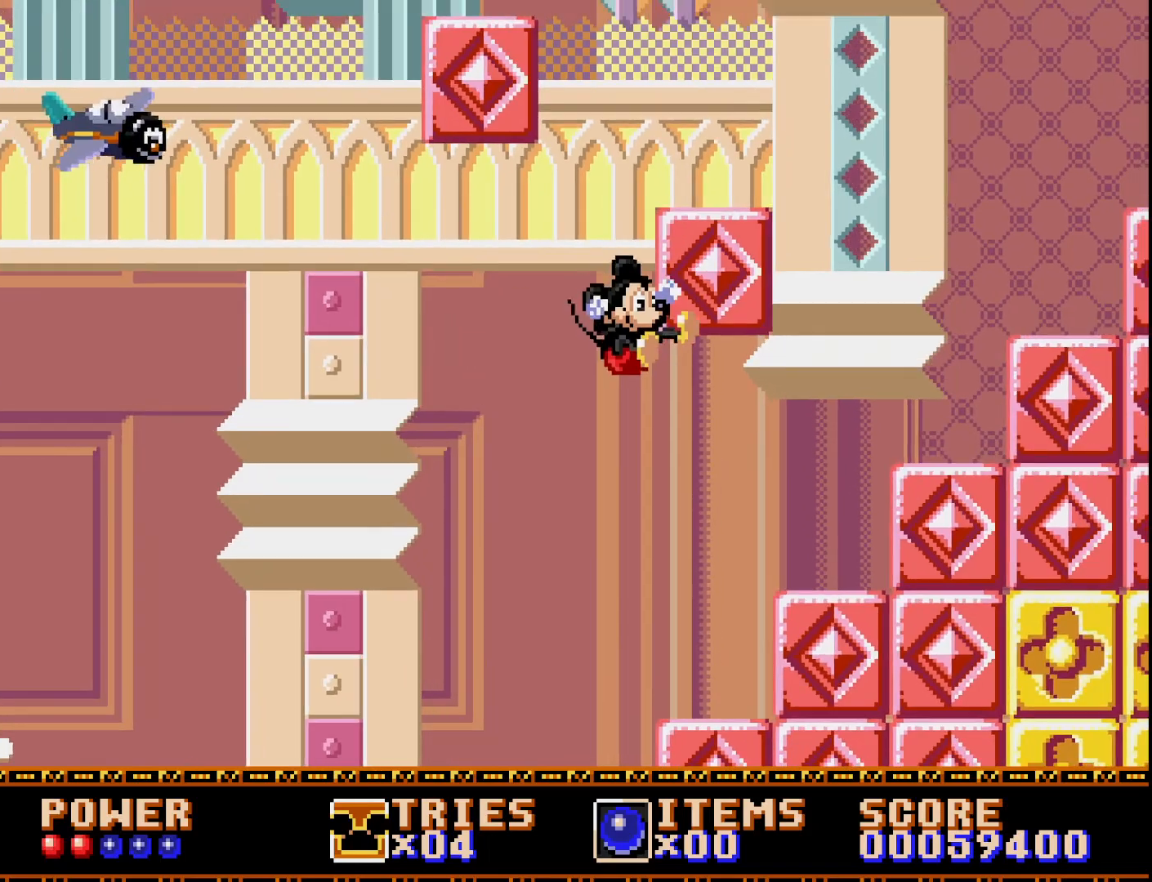
{"buttons": ["DPAD_RIGHT"], "right_stick": "center", "events": [[67, "DPAD_RIGHT", "down"]]}
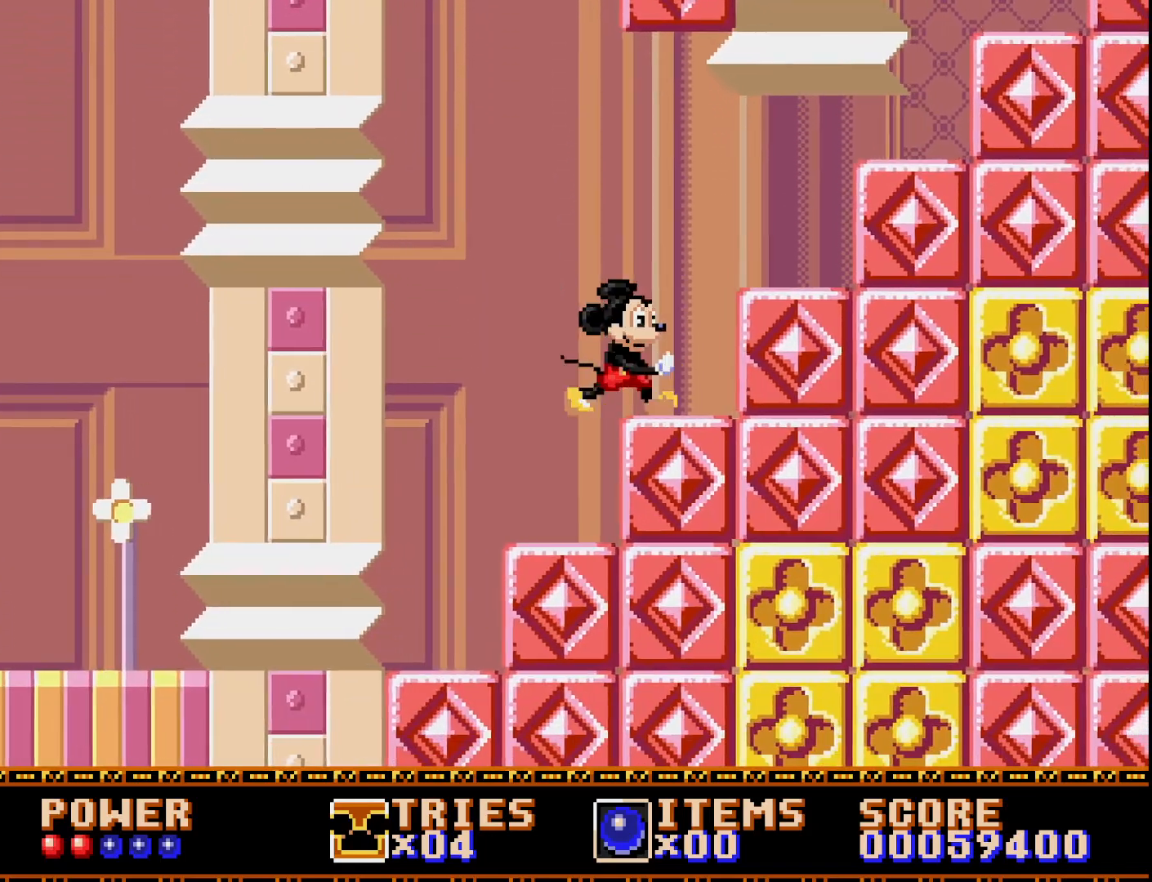
{"buttons": ["DPAD_RIGHT"], "right_stick": "center", "events": [[50, "A", "down"], [233, "A", "up"]]}
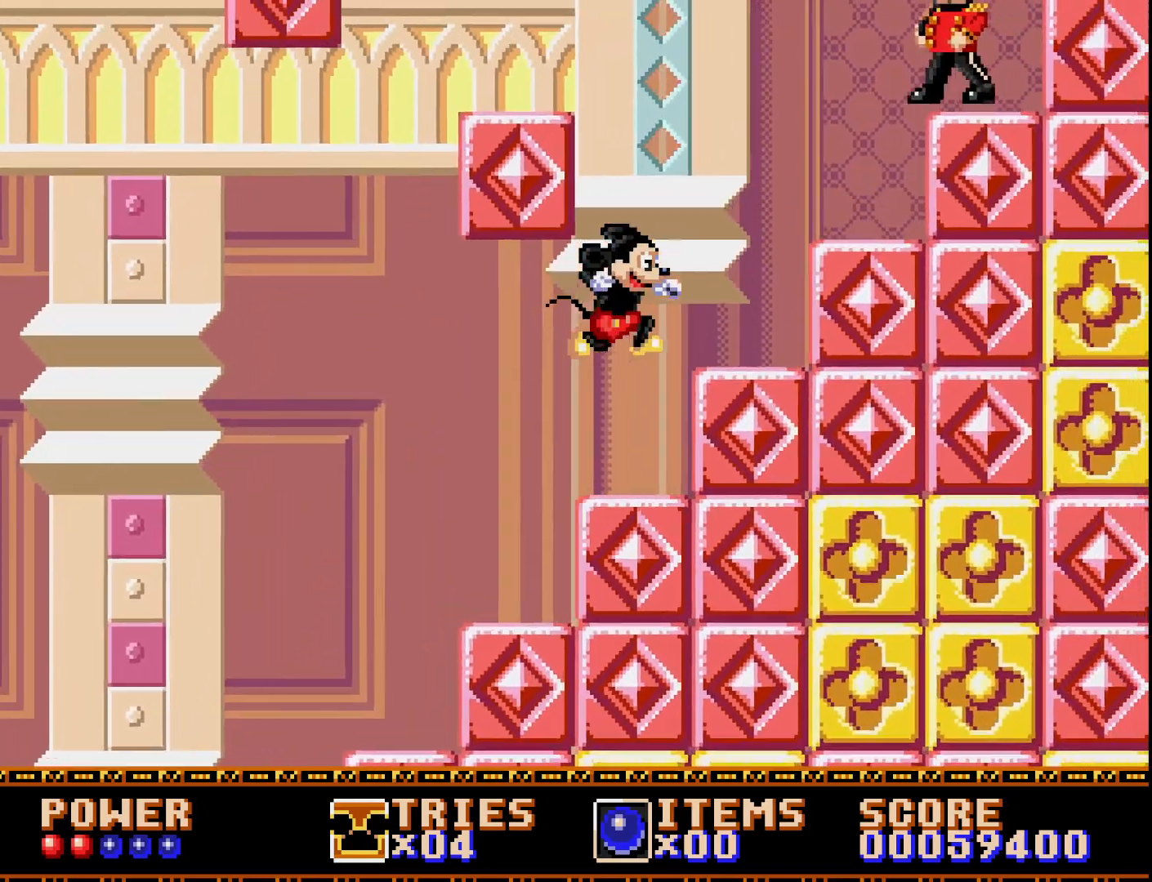
{"buttons": ["DPAD_RIGHT"], "right_stick": "center", "events": [[150, "DPAD_RIGHT", "up"], [267, "DPAD_LEFT", "down"], [383, "DPAD_LEFT", "up"], [467, "DPAD_RIGHT", "down"]]}
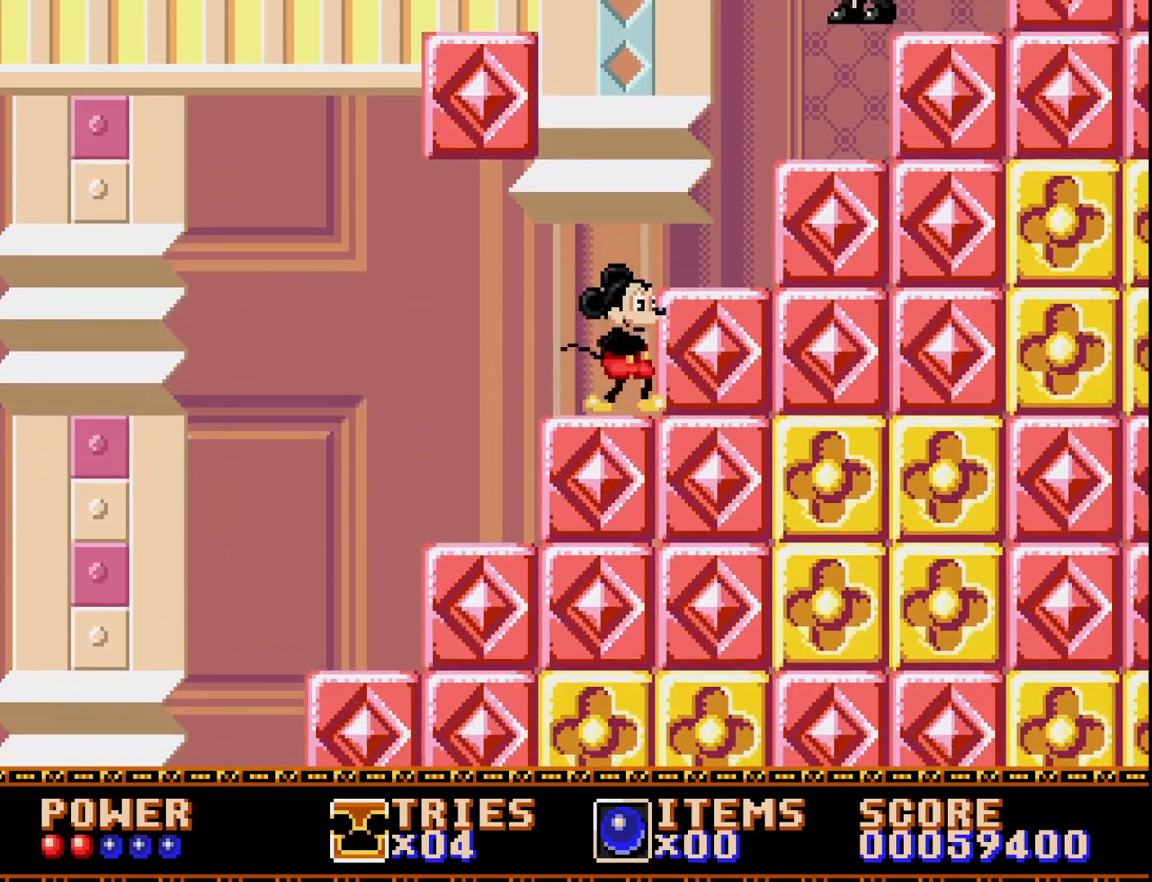
{"buttons": [], "right_stick": "center", "events": [[200, "DPAD_RIGHT", "up"]]}
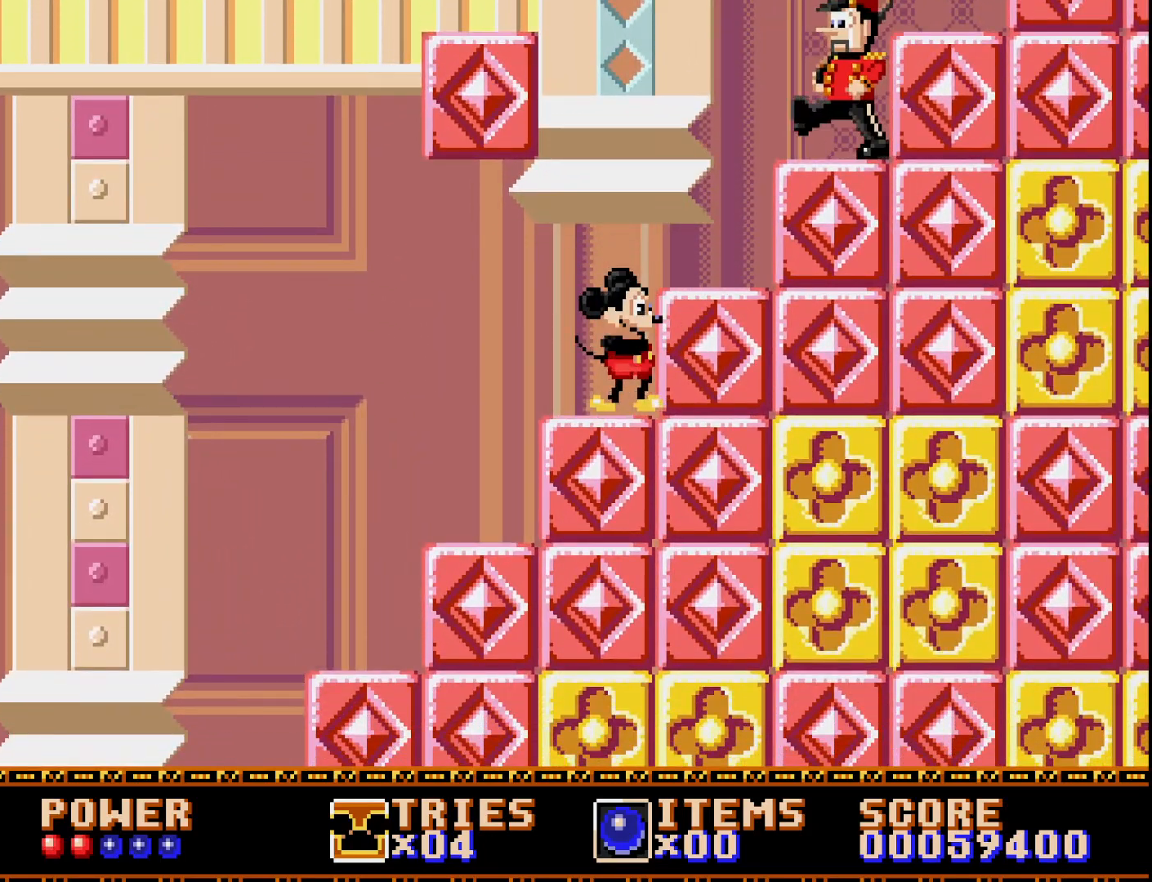
{"buttons": ["DPAD_LEFT"], "right_stick": "center", "events": [[83, "A", "down"], [267, "A", "up"], [433, "DPAD_LEFT", "down"]]}
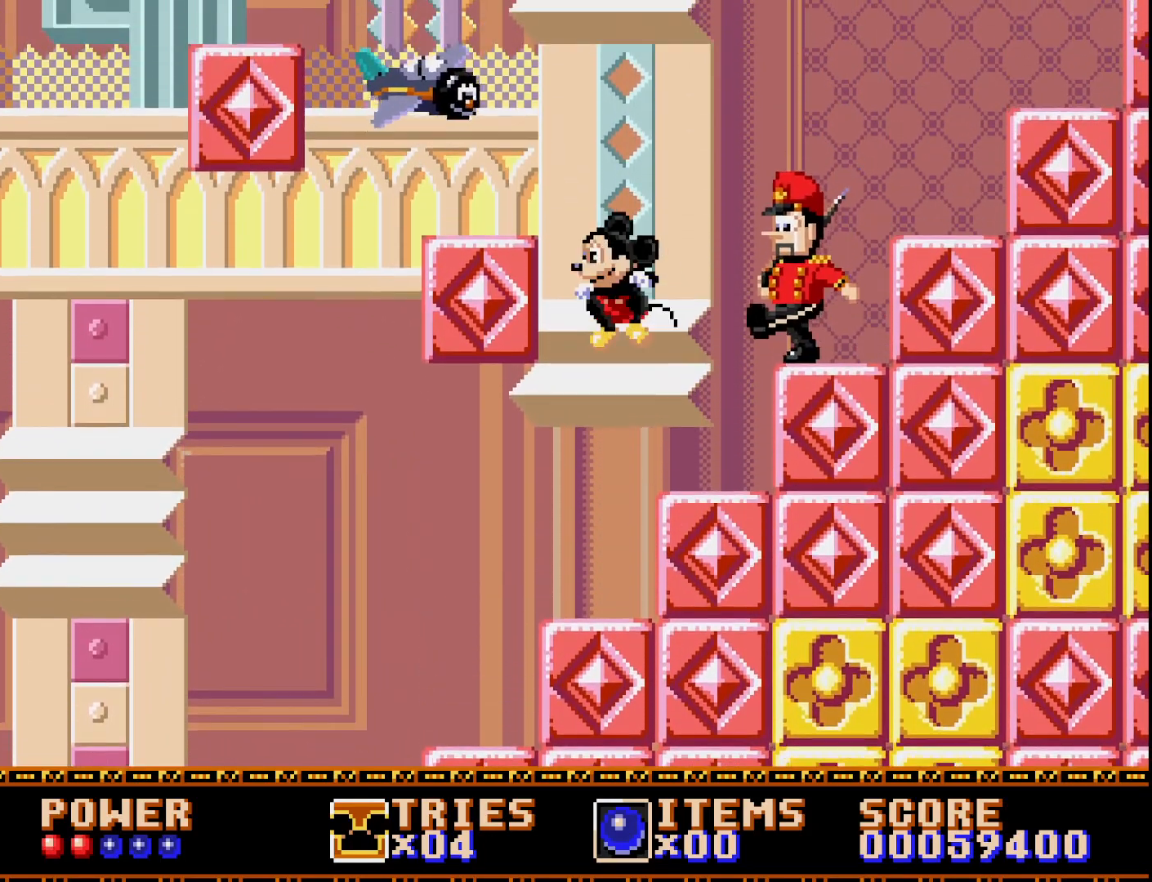
{"buttons": [], "right_stick": "center", "events": [[67, "DPAD_LEFT", "up"], [350, "DPAD_LEFT", "down"], [450, "DPAD_LEFT", "up"]]}
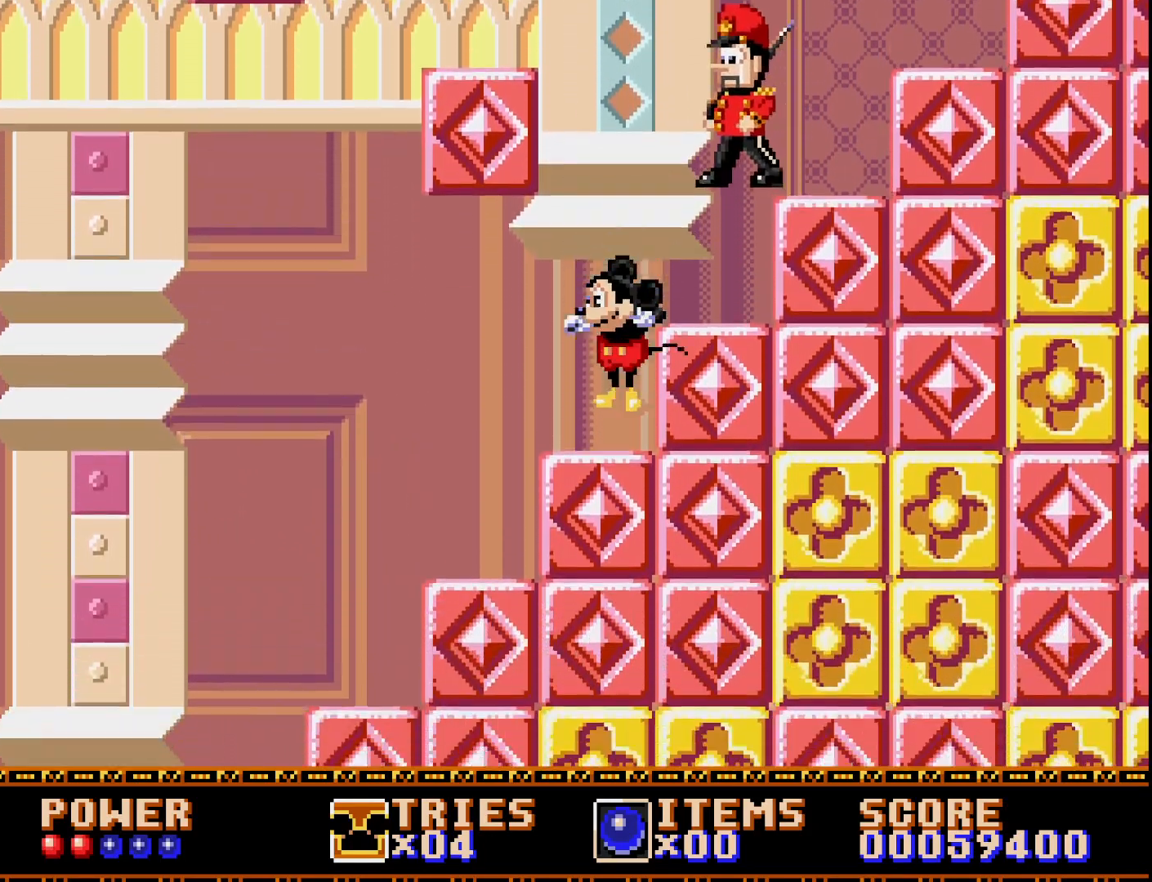
{"buttons": ["A", "DPAD_RIGHT"], "right_stick": "center", "events": [[133, "A", "down"], [383, "DPAD_RIGHT", "down"]]}
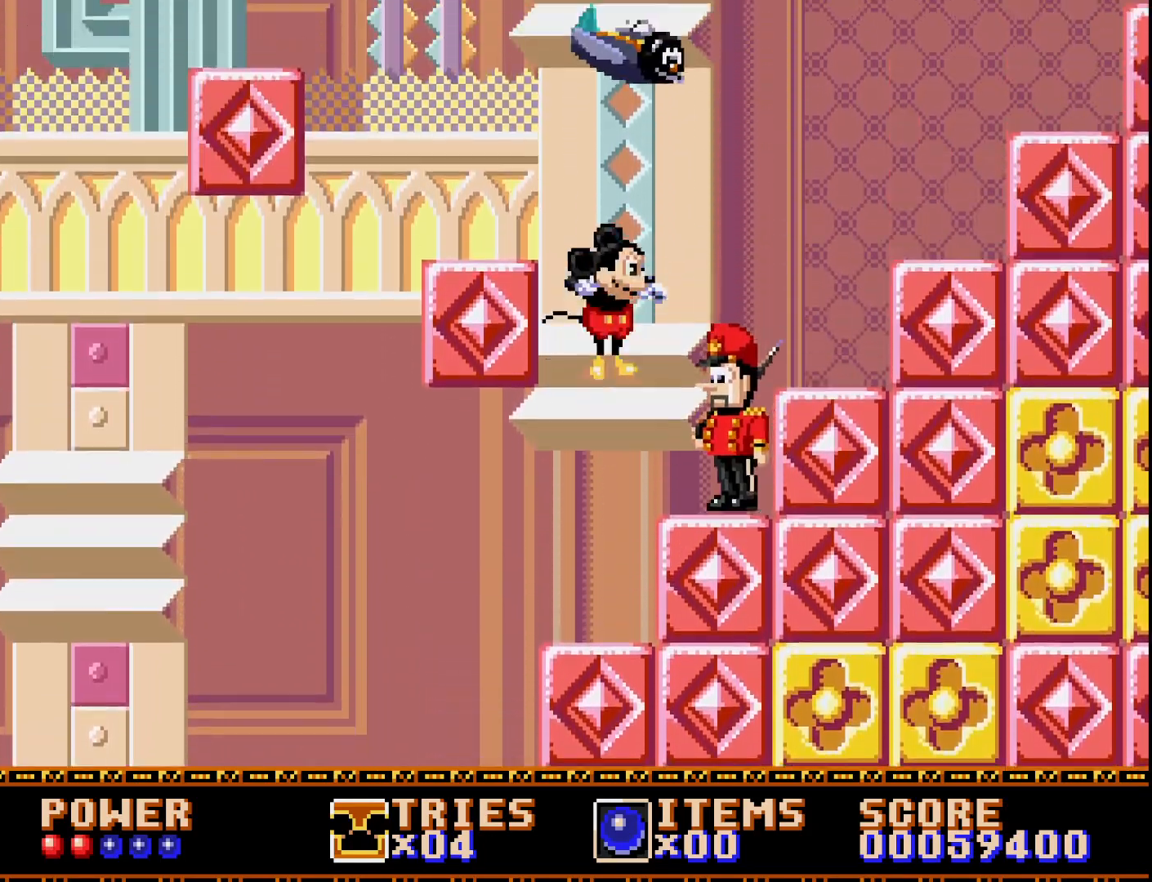
{"buttons": ["A", "DPAD_LEFT"], "right_stick": "center", "events": [[83, "A", "up"], [150, "A", "down"], [267, "DPAD_RIGHT", "up"], [383, "DPAD_LEFT", "down"]]}
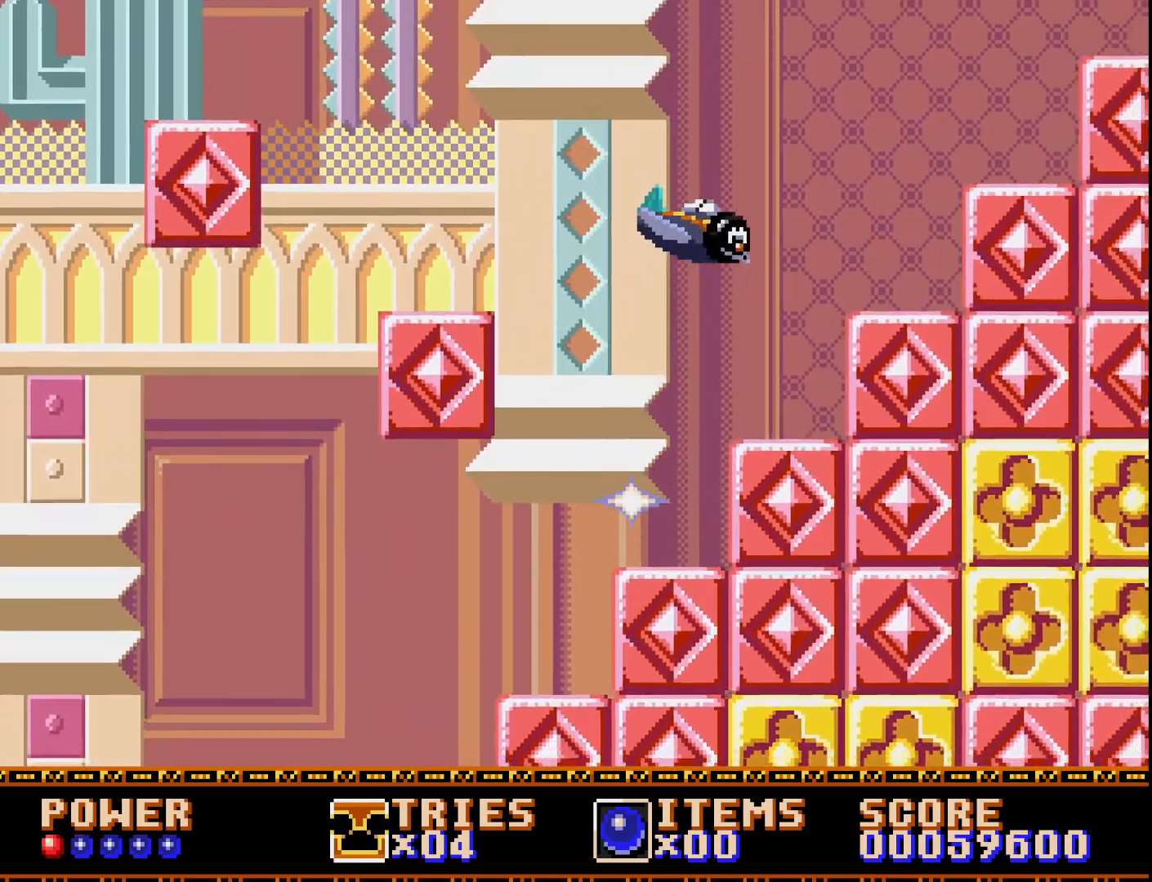
{"buttons": ["A", "DPAD_RIGHT"], "right_stick": "center", "events": [[83, "DPAD_LEFT", "up"], [183, "DPAD_RIGHT", "down"]]}
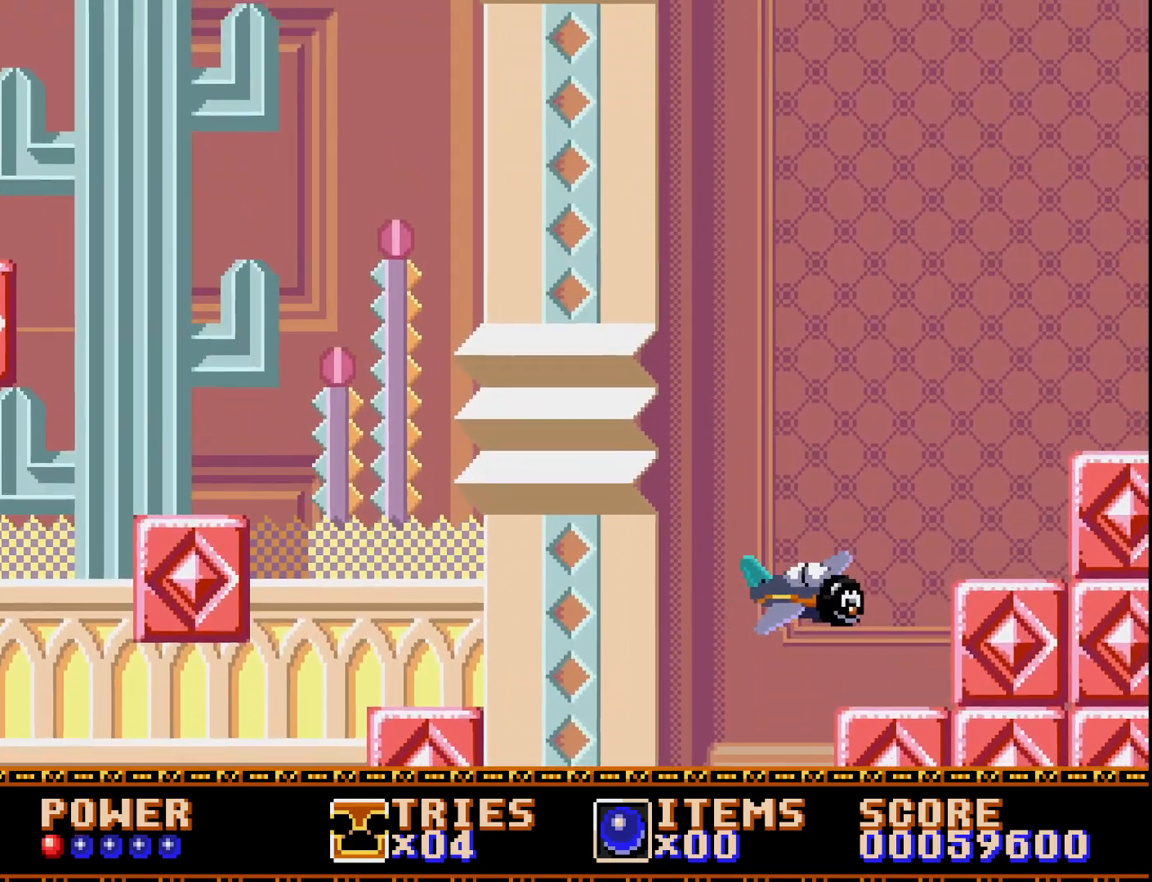
{"buttons": ["A"], "right_stick": "center", "events": [[83, "A", "up"], [133, "A", "down"], [400, "DPAD_RIGHT", "up"]]}
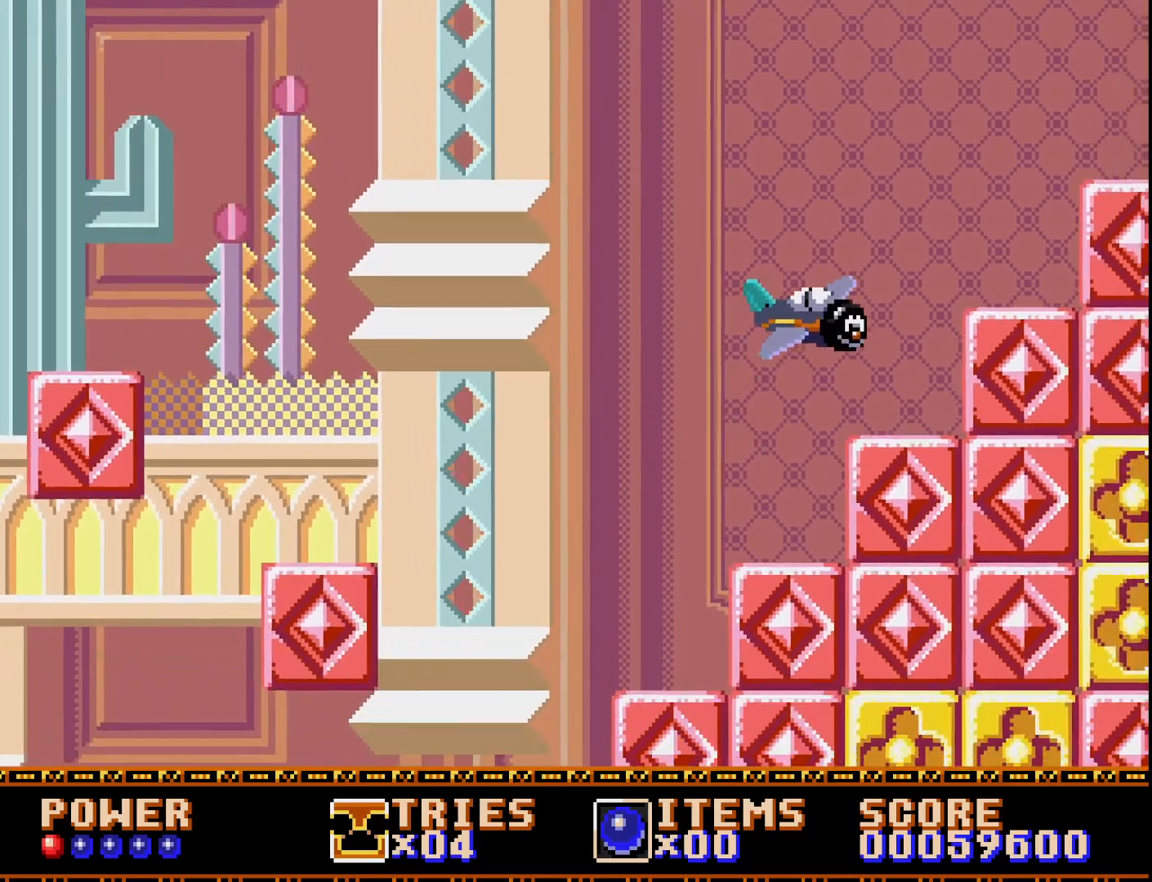
{"buttons": ["DPAD_LEFT"], "right_stick": "center", "events": [[133, "DPAD_RIGHT", "down"], [150, "A", "up"], [233, "DPAD_RIGHT", "up"], [417, "DPAD_LEFT", "down"]]}
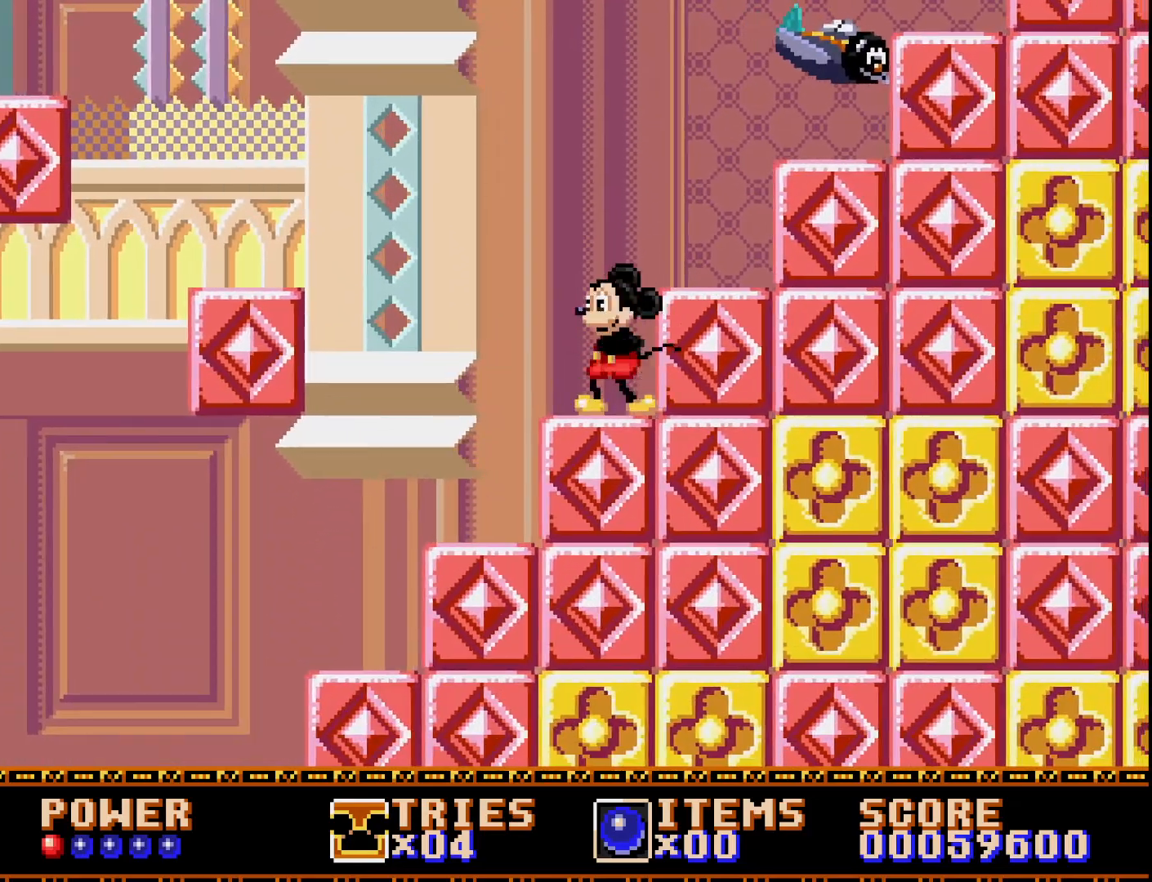
{"buttons": ["A", "DPAD_LEFT"], "right_stick": "center", "events": [[183, "A", "down"]]}
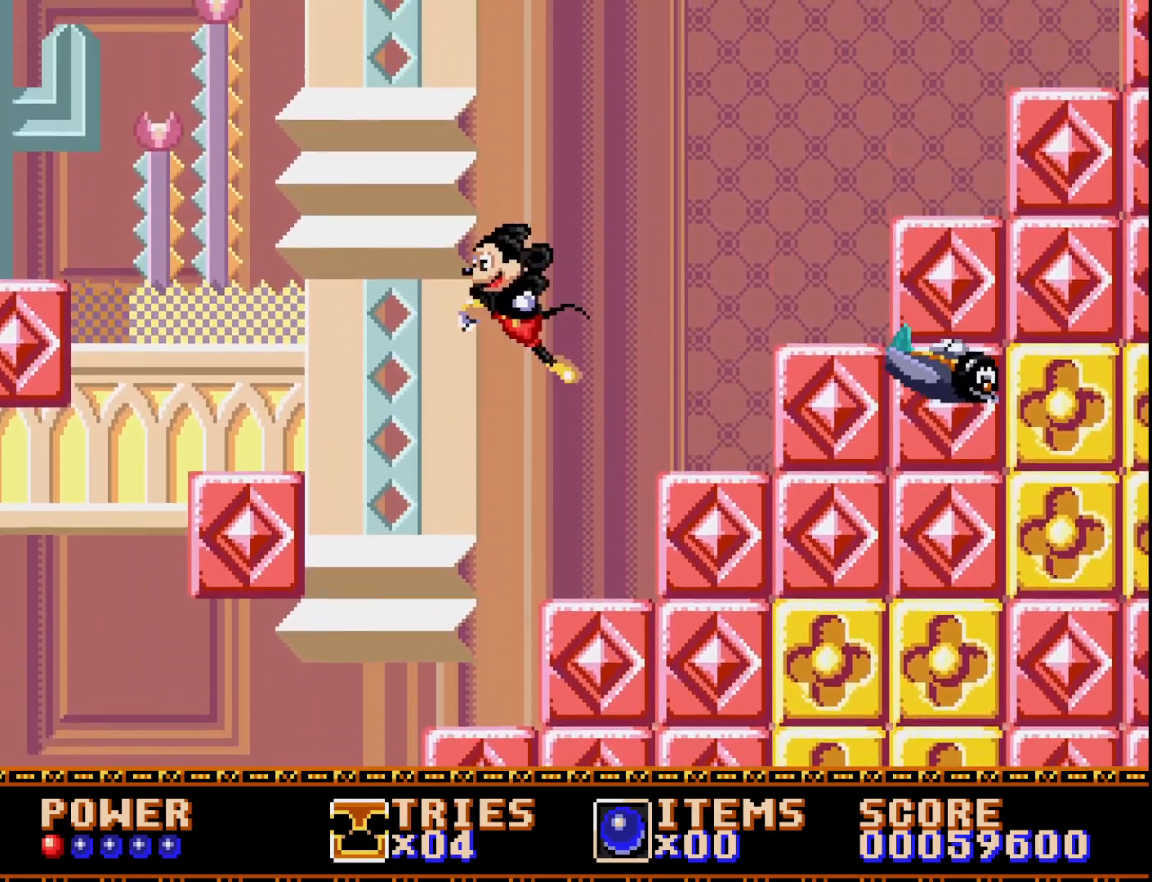
{"buttons": [], "right_stick": "center", "events": [[267, "A", "up"], [467, "DPAD_LEFT", "up"]]}
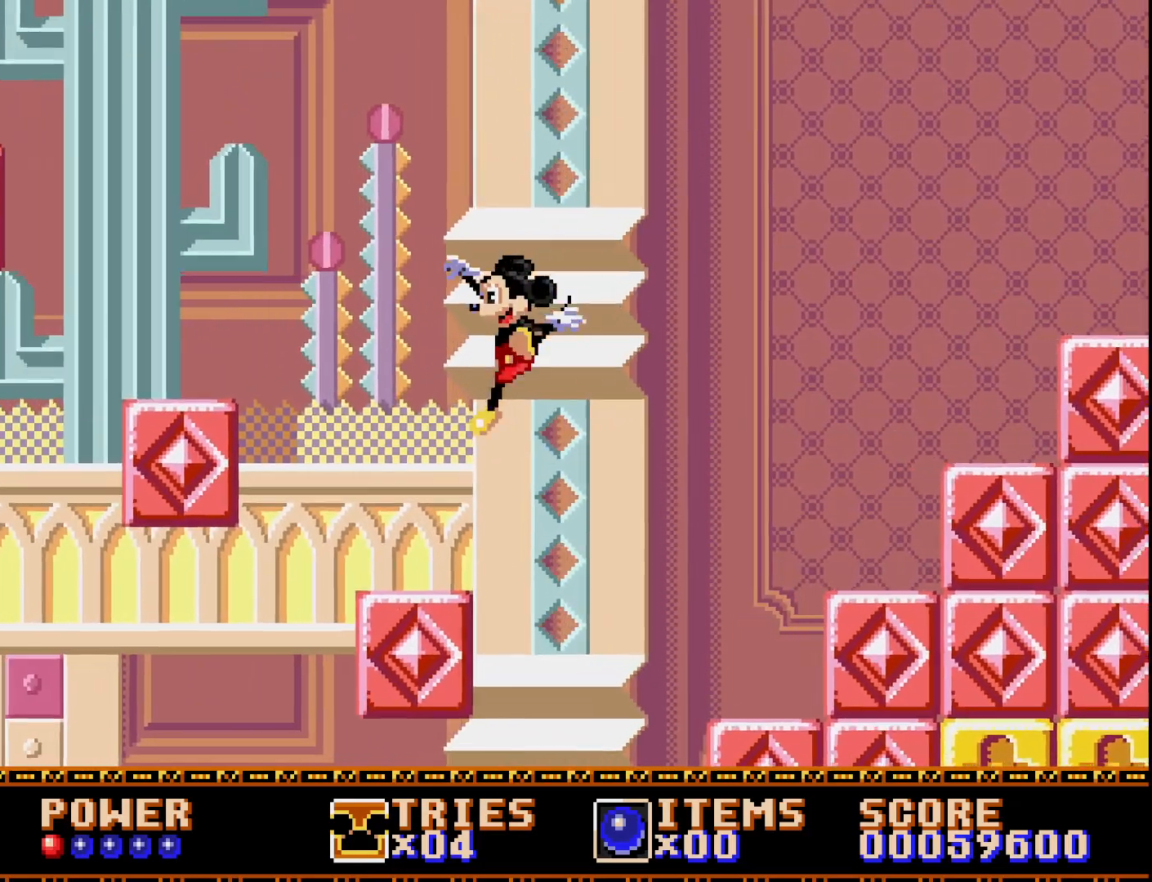
{"buttons": ["A", "DPAD_LEFT"], "right_stick": "center", "events": [[17, "DPAD_RIGHT", "down"], [200, "DPAD_RIGHT", "up"], [283, "DPAD_LEFT", "down"], [350, "A", "down"]]}
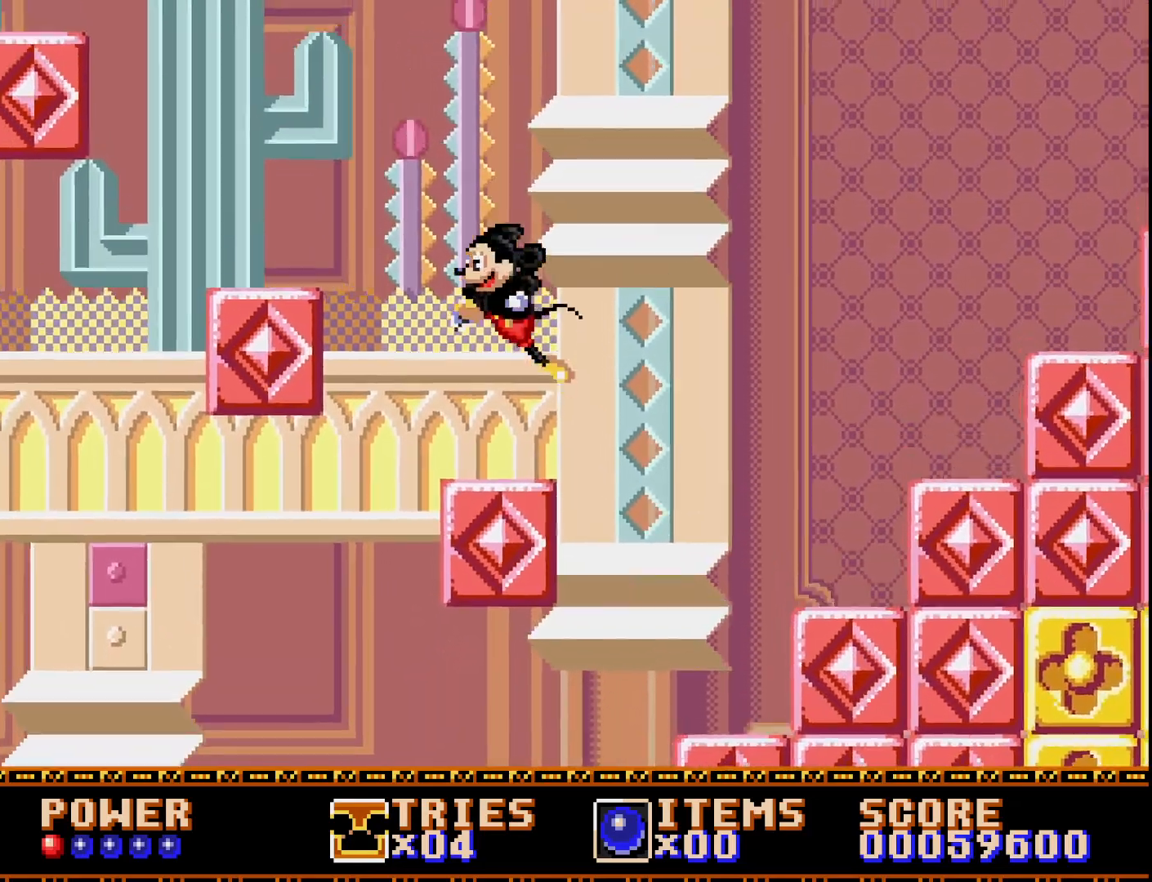
{"buttons": ["DPAD_LEFT"], "right_stick": "center", "events": [[300, "A", "up"]]}
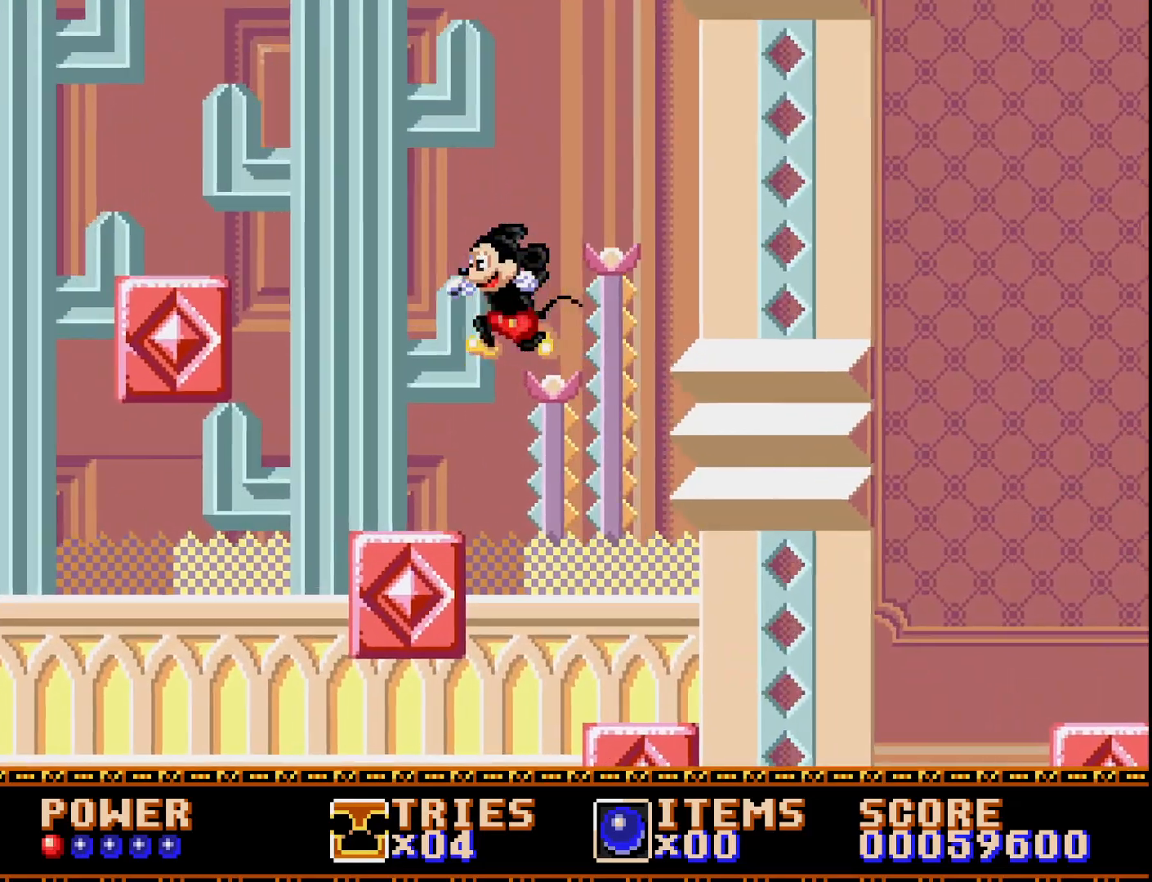
{"buttons": ["A", "DPAD_LEFT"], "right_stick": "center", "events": [[83, "DPAD_LEFT", "up"], [117, "DPAD_RIGHT", "down"], [300, "DPAD_RIGHT", "up"], [367, "DPAD_LEFT", "down"], [417, "A", "down"]]}
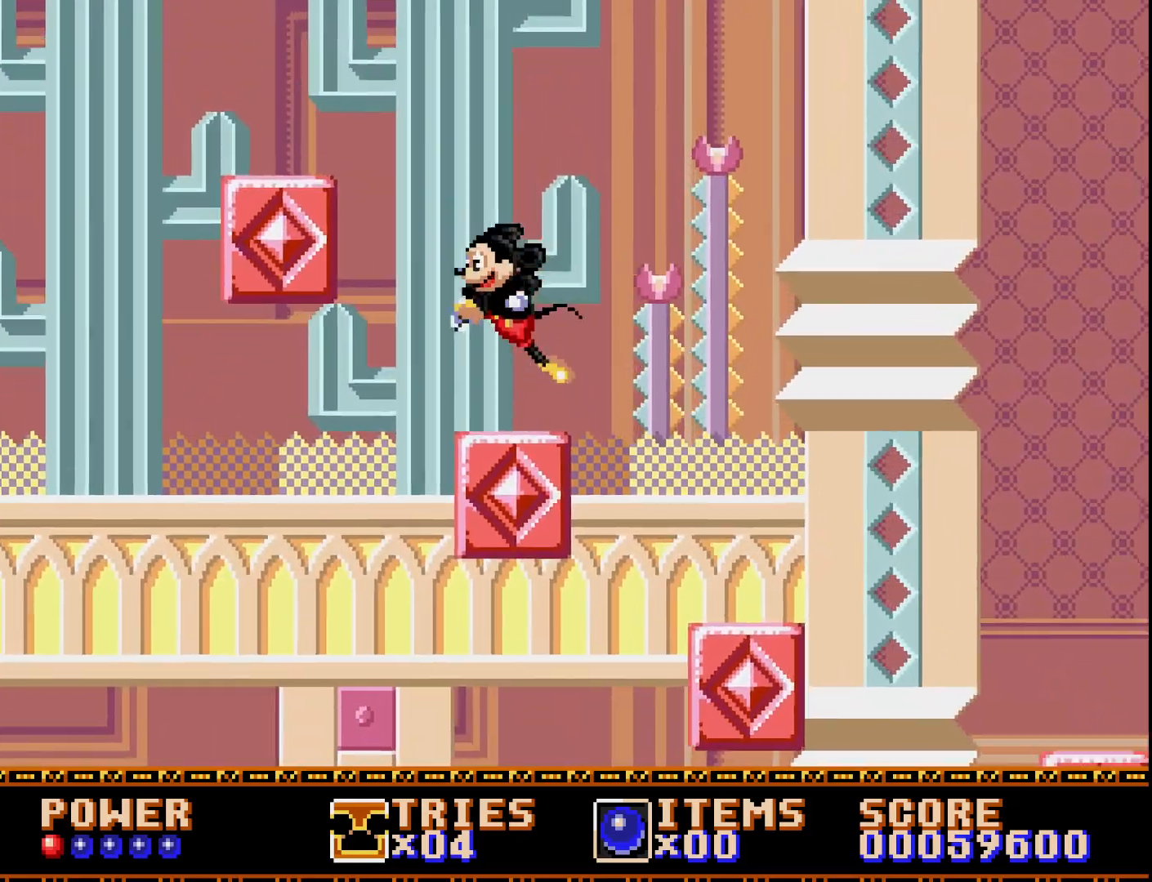
{"buttons": ["DPAD_LEFT"], "right_stick": "center", "events": [[467, "A", "up"]]}
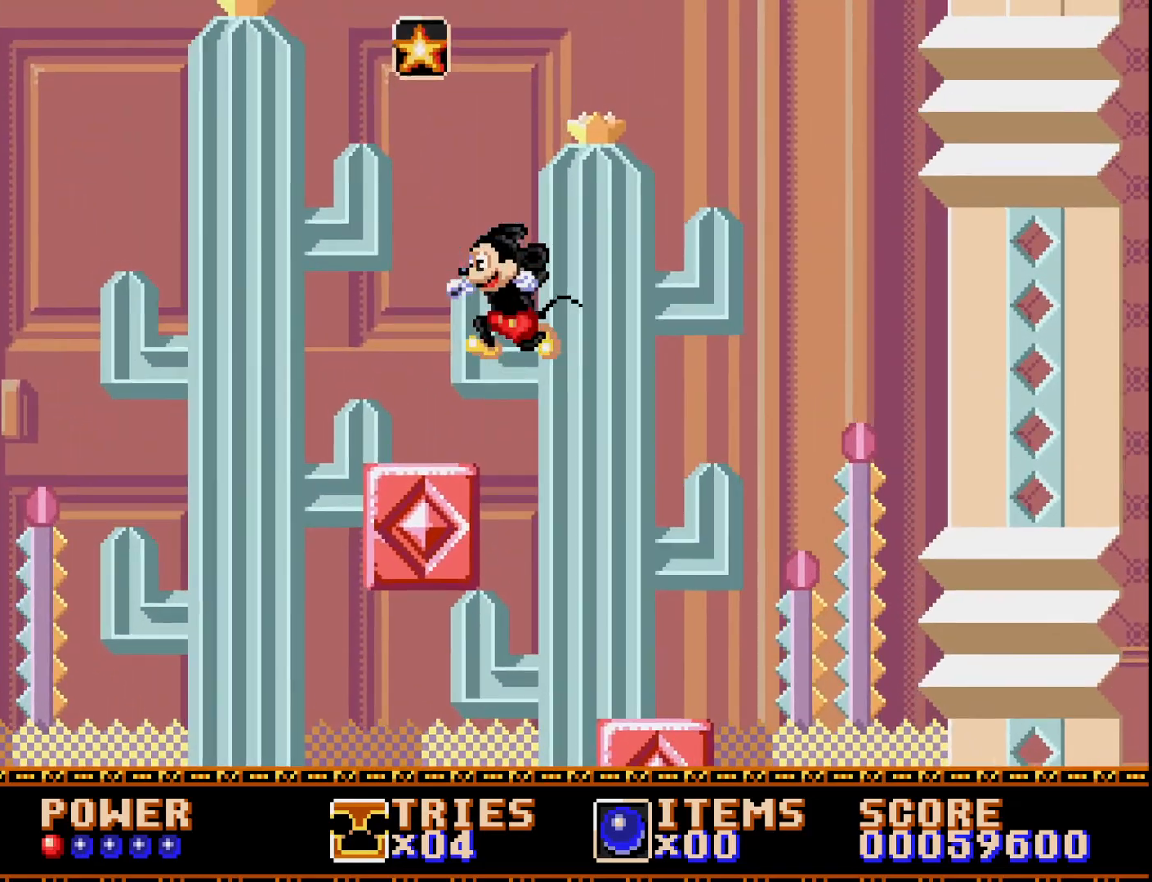
{"buttons": ["A"], "right_stick": "center", "events": [[50, "DPAD_LEFT", "up"], [200, "DPAD_RIGHT", "down"], [400, "DPAD_RIGHT", "up"], [417, "A", "down"]]}
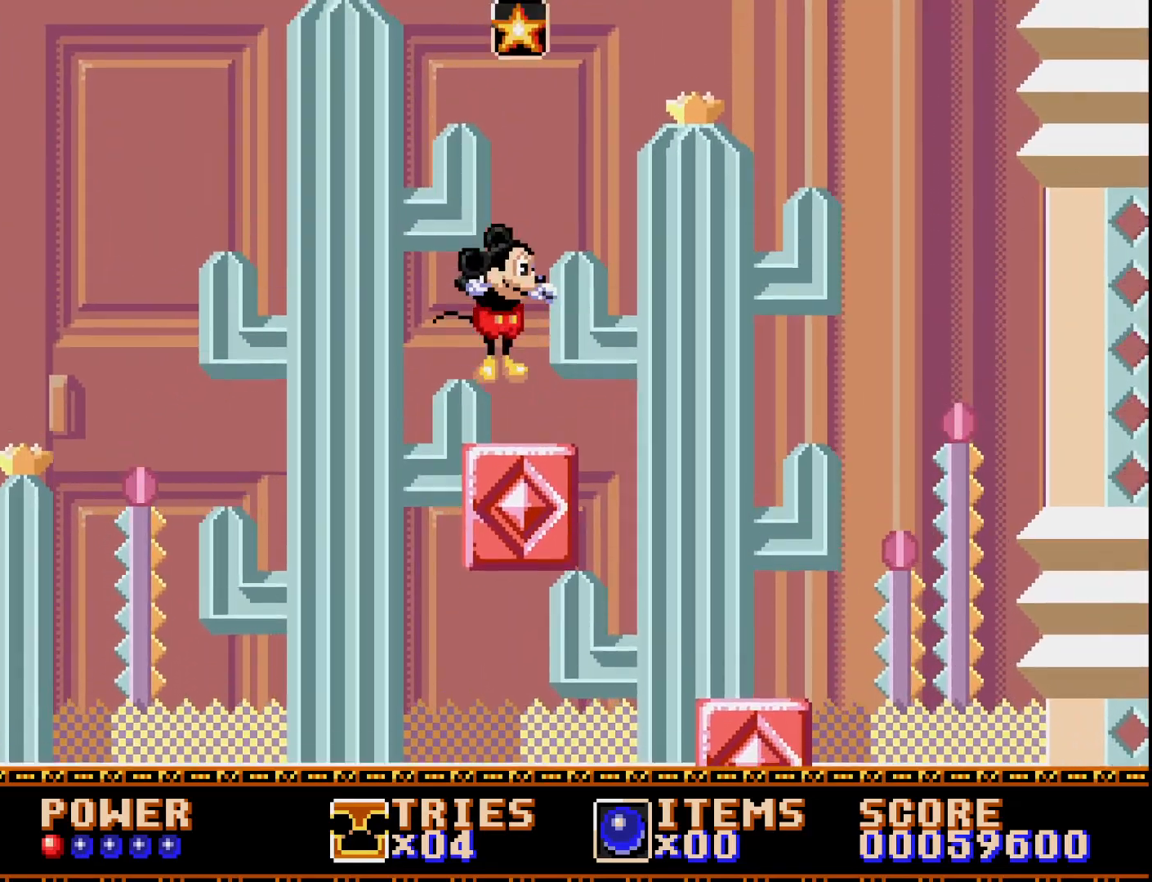
{"buttons": ["A"], "right_stick": "center", "events": [[267, "DPAD_RIGHT", "down"], [367, "DPAD_RIGHT", "up"]]}
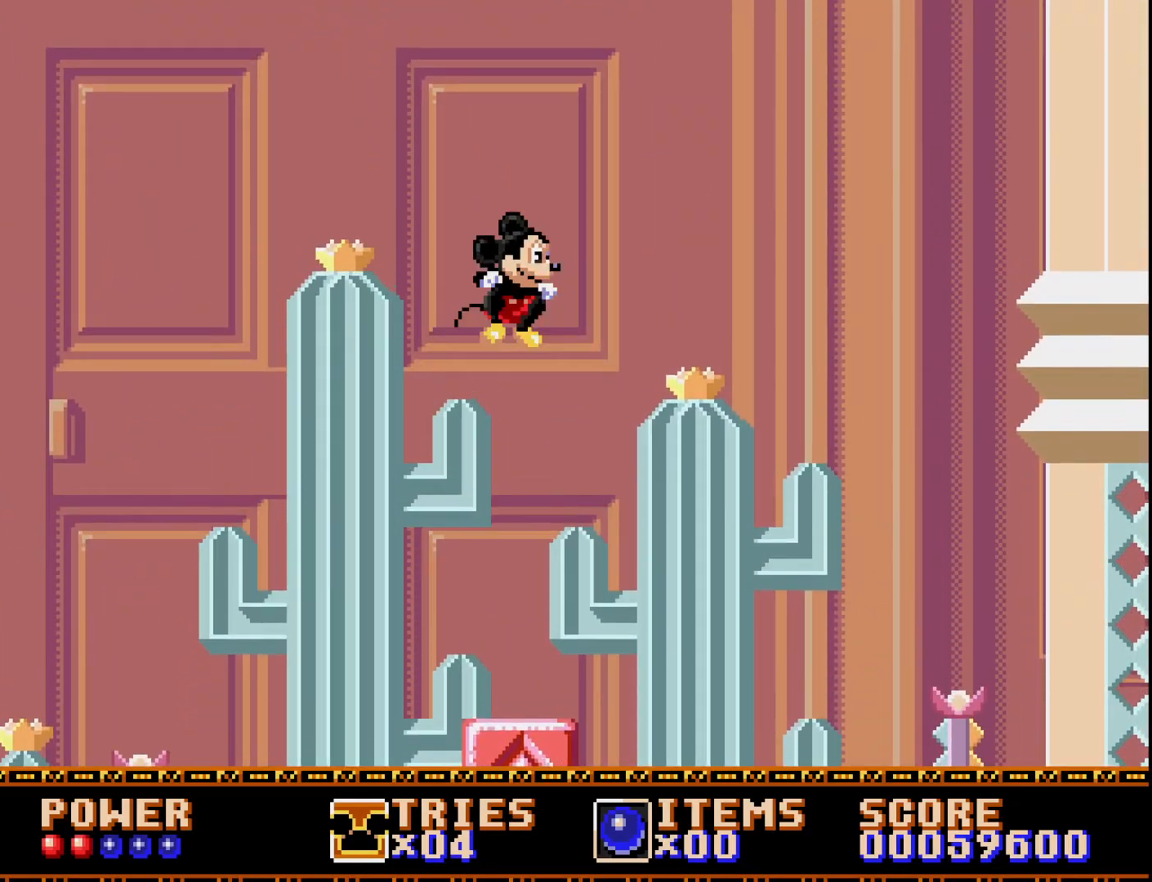
{"buttons": ["DPAD_RIGHT"], "right_stick": "center", "events": [[50, "DPAD_LEFT", "down"], [100, "A", "up"], [167, "DPAD_LEFT", "up"], [283, "DPAD_RIGHT", "down"]]}
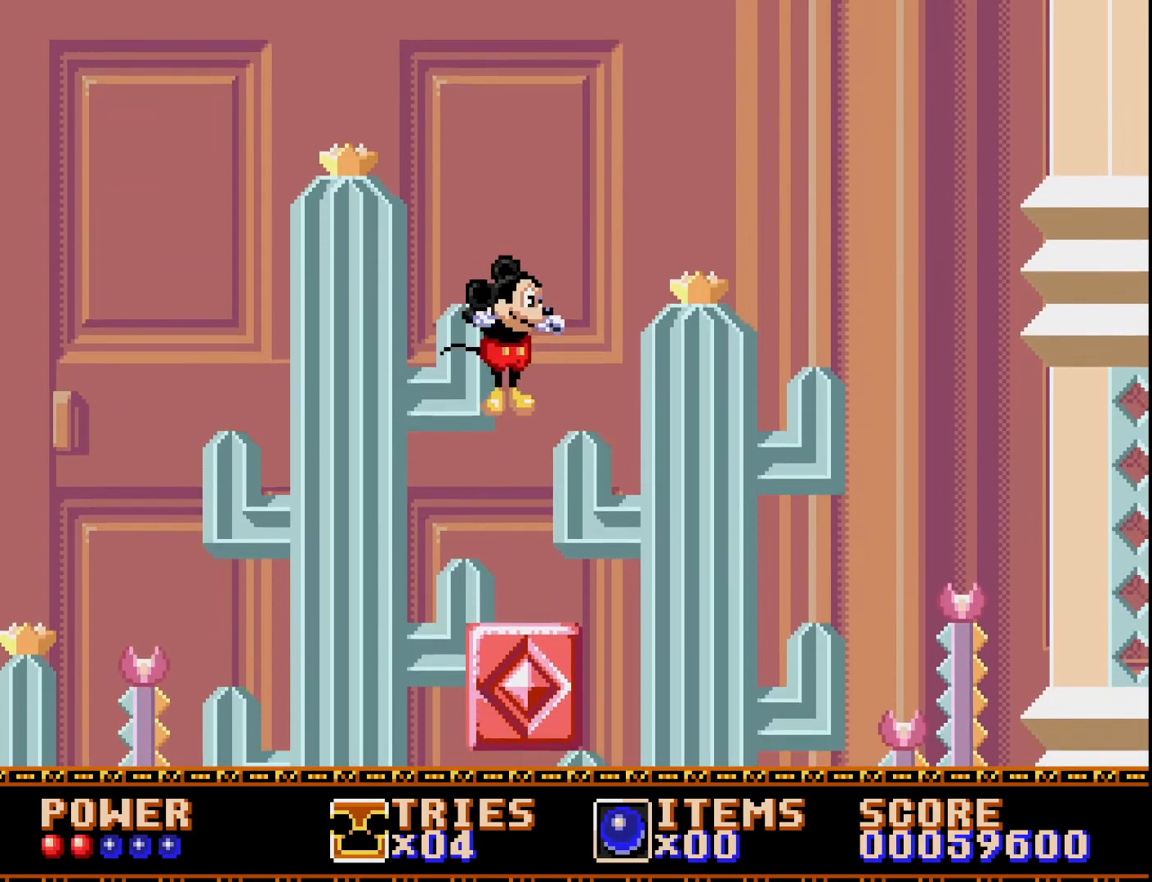
{"buttons": ["DPAD_RIGHT"], "right_stick": "center", "events": [[267, "A", "down"], [350, "A", "up"]]}
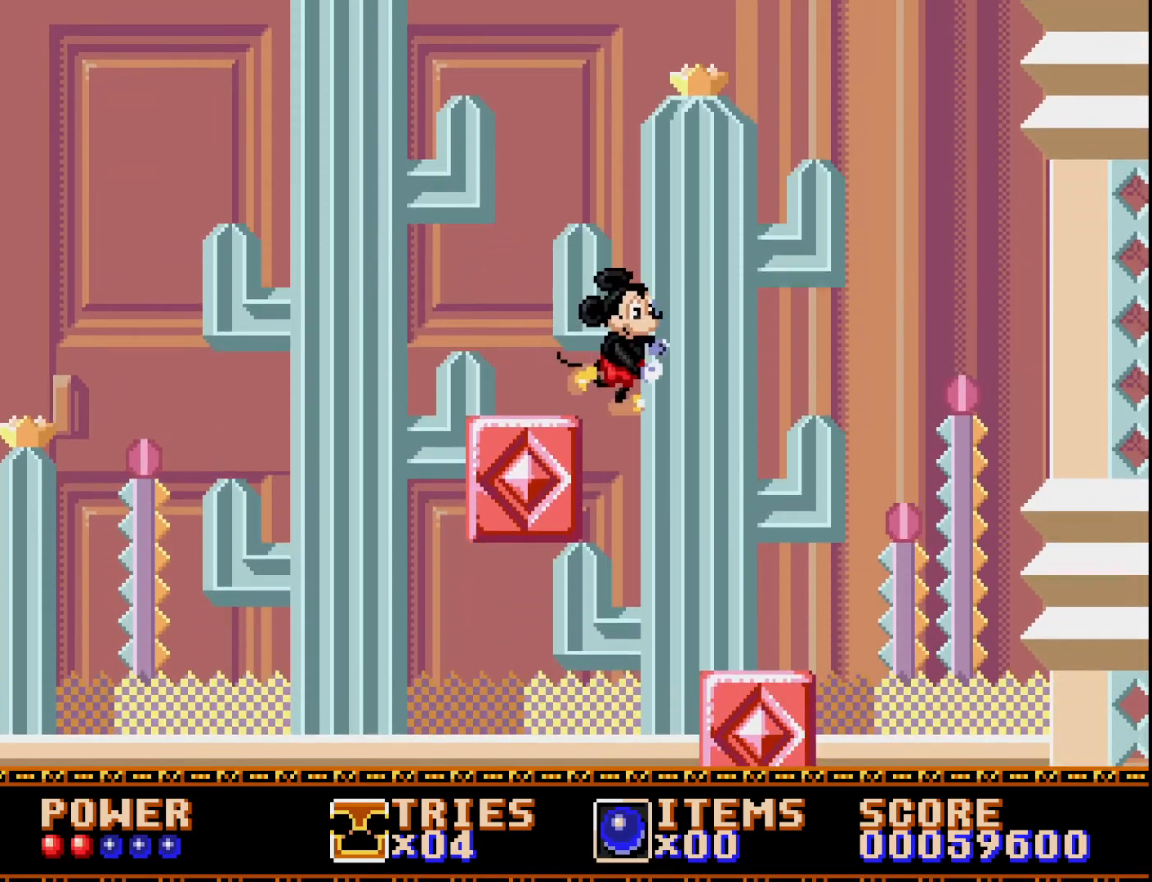
{"buttons": ["DPAD_RIGHT"], "right_stick": "center", "events": [[167, "DPAD_RIGHT", "up"], [250, "DPAD_LEFT", "down"], [350, "DPAD_LEFT", "up"], [400, "DPAD_RIGHT", "down"]]}
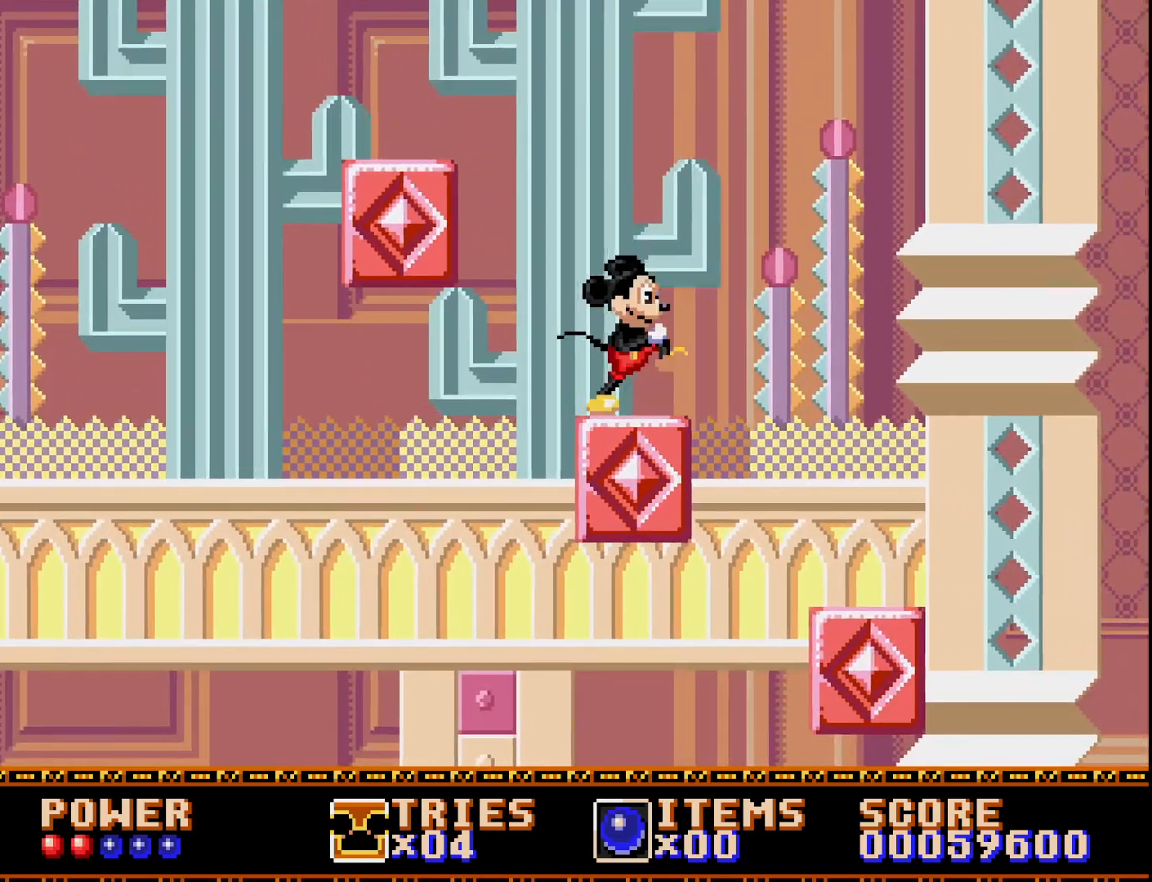
{"buttons": [], "right_stick": "center", "events": [[33, "A", "down"], [100, "A", "up"], [300, "DPAD_RIGHT", "up"]]}